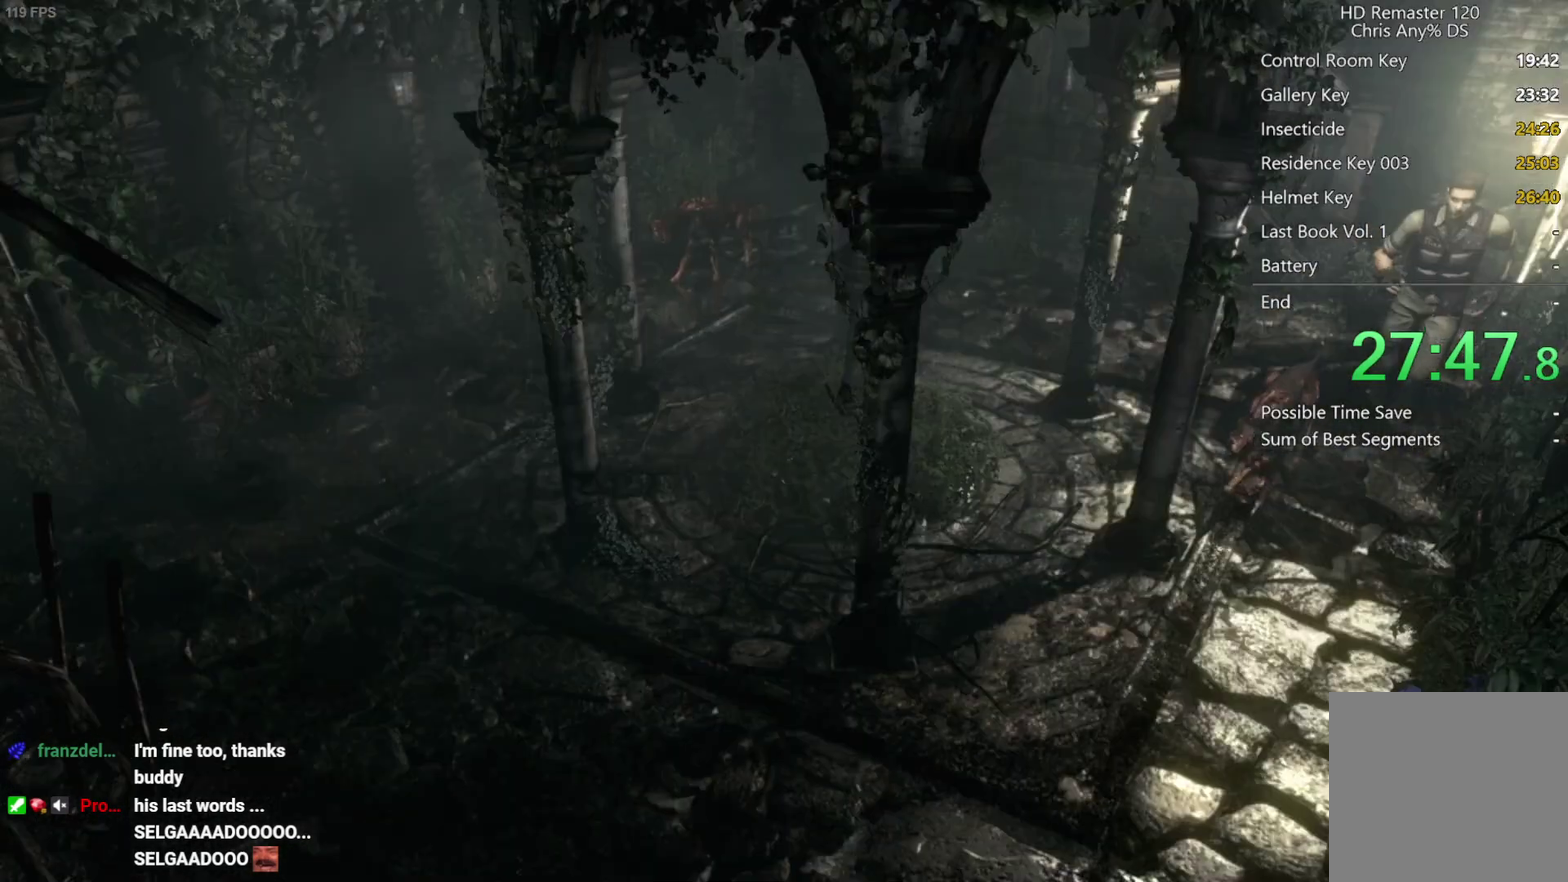
Gameplay with a controller (Xbox layout); each line is a JSON object with the inputs held at the frame after it. "events" lists button and stick changes between this image and that frame as [ms after this image, input, new state], when the widget could be followed in between.
{"buttons": ["X", "DPAD_UP"], "left_stick": "center", "right_stick": "center", "events": []}
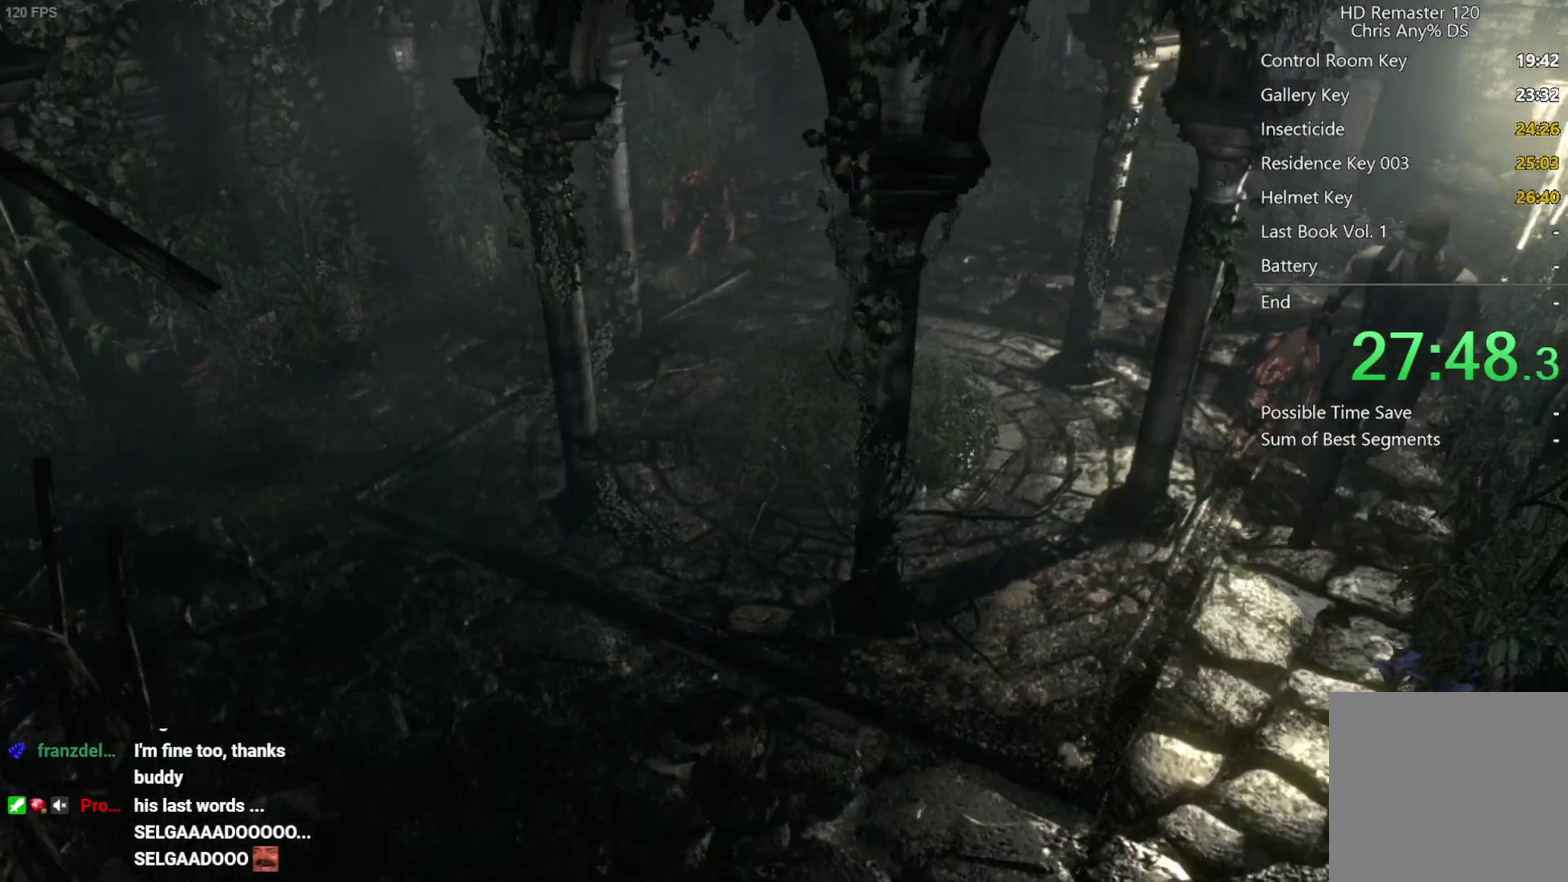
{"buttons": ["X", "DPAD_UP"], "left_stick": "center", "right_stick": "center", "events": []}
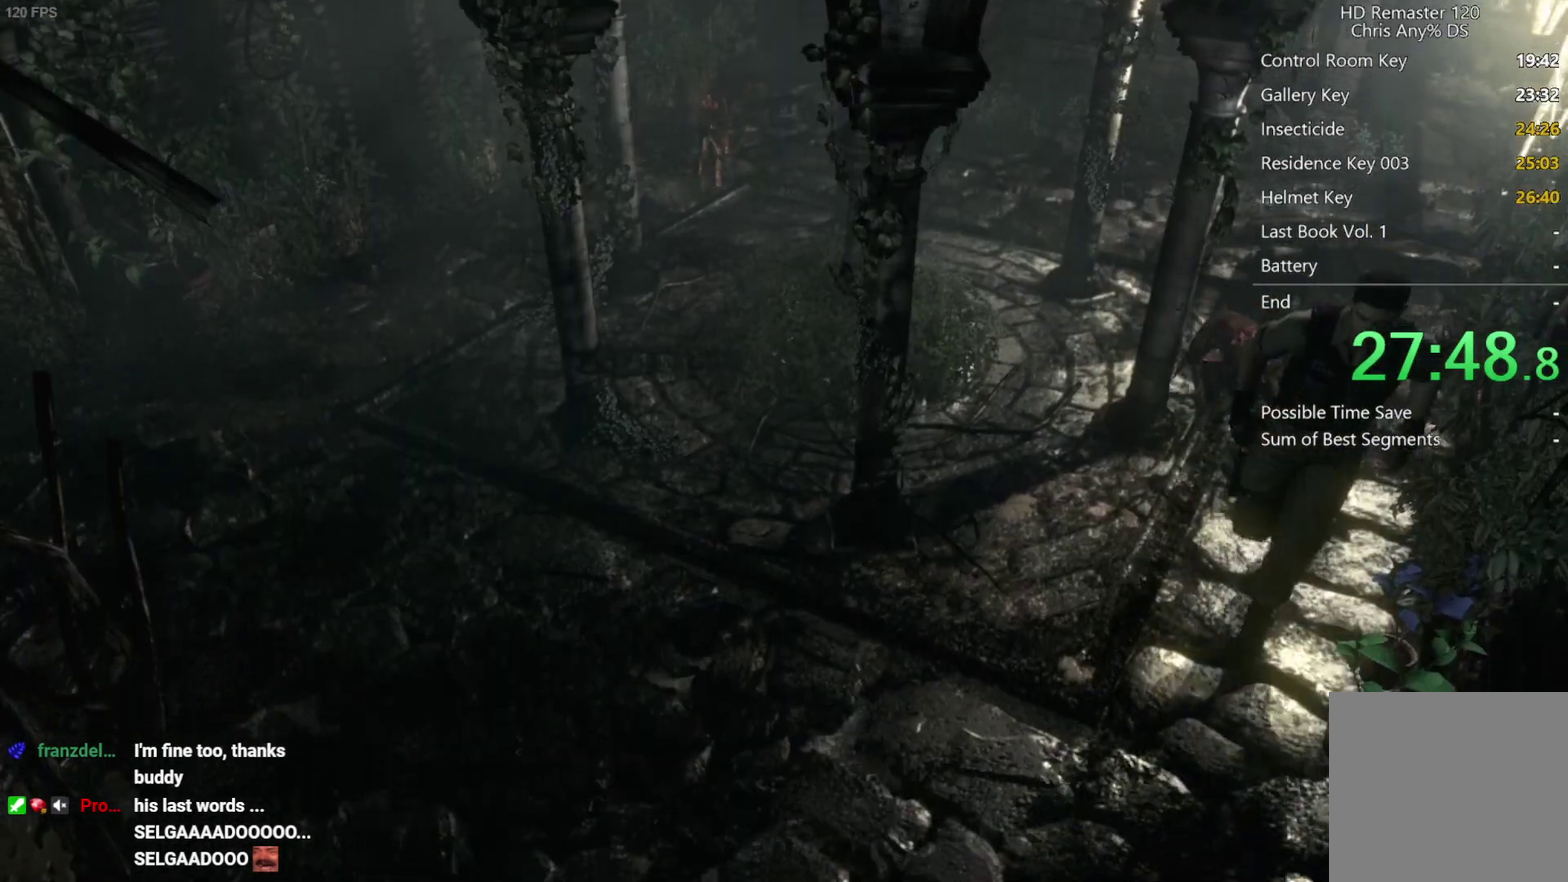
{"buttons": ["X", "DPAD_UP"], "left_stick": "center", "right_stick": "center", "events": []}
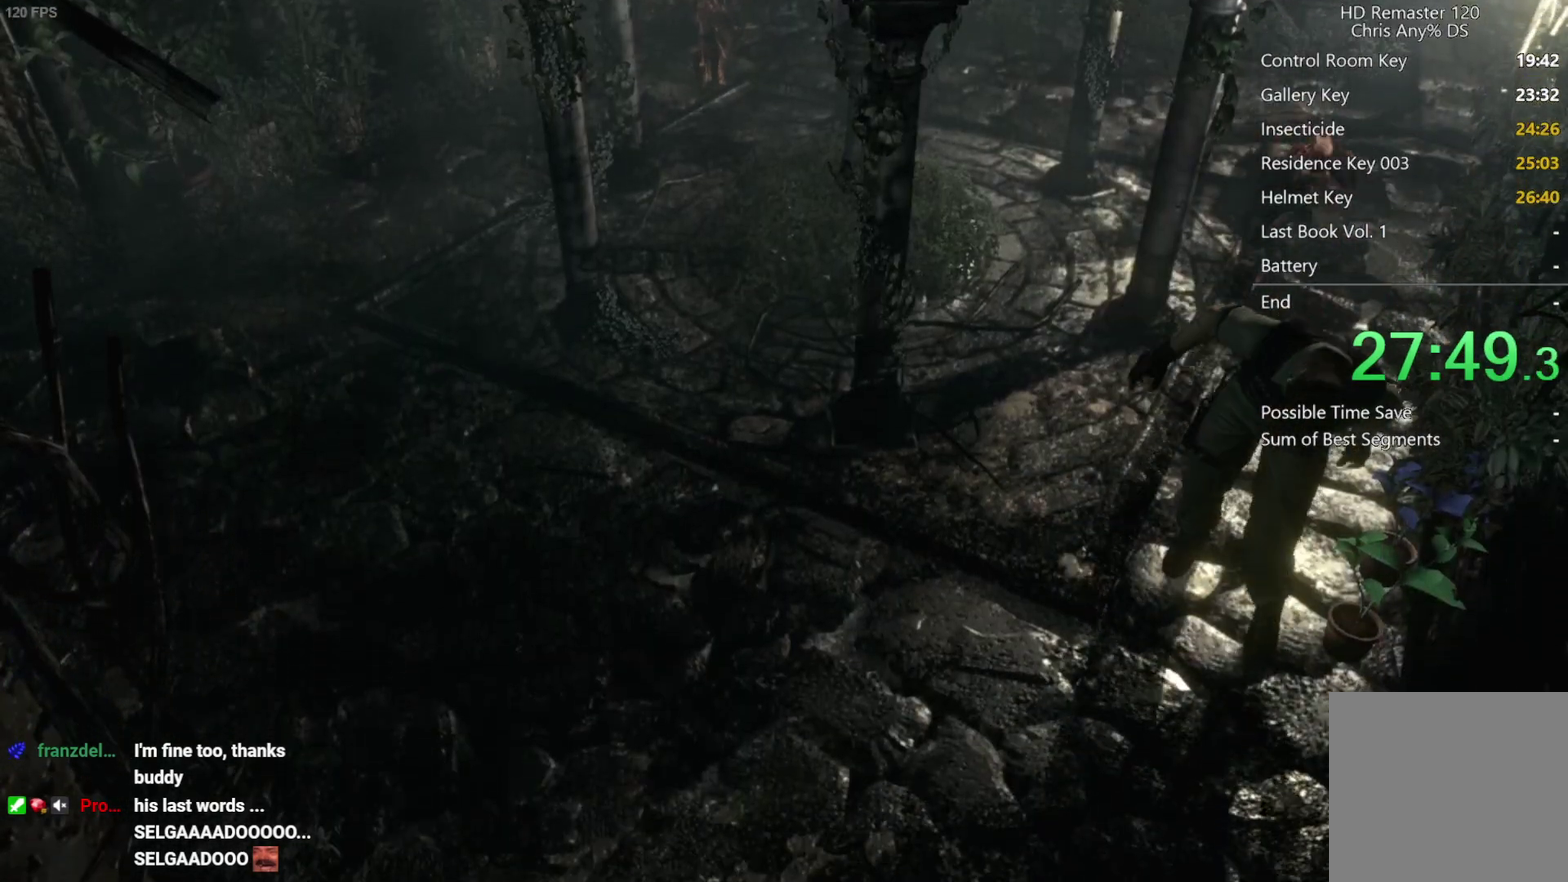
{"buttons": ["X", "DPAD_UP"], "left_stick": "center", "right_stick": "center", "events": []}
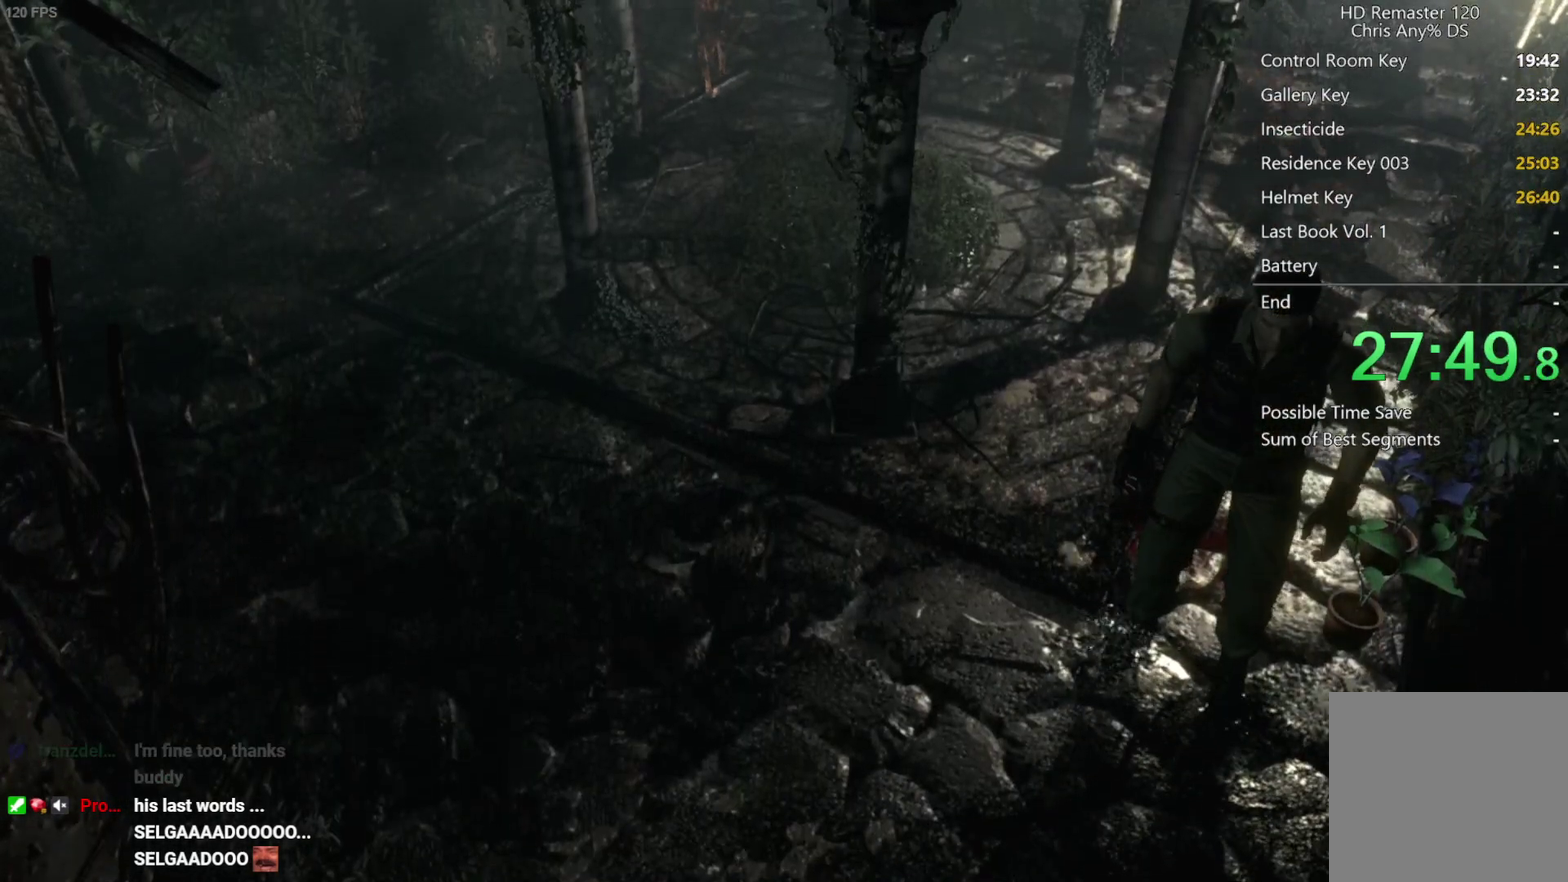
{"buttons": ["X", "DPAD_UP"], "left_stick": "center", "right_stick": "center", "events": []}
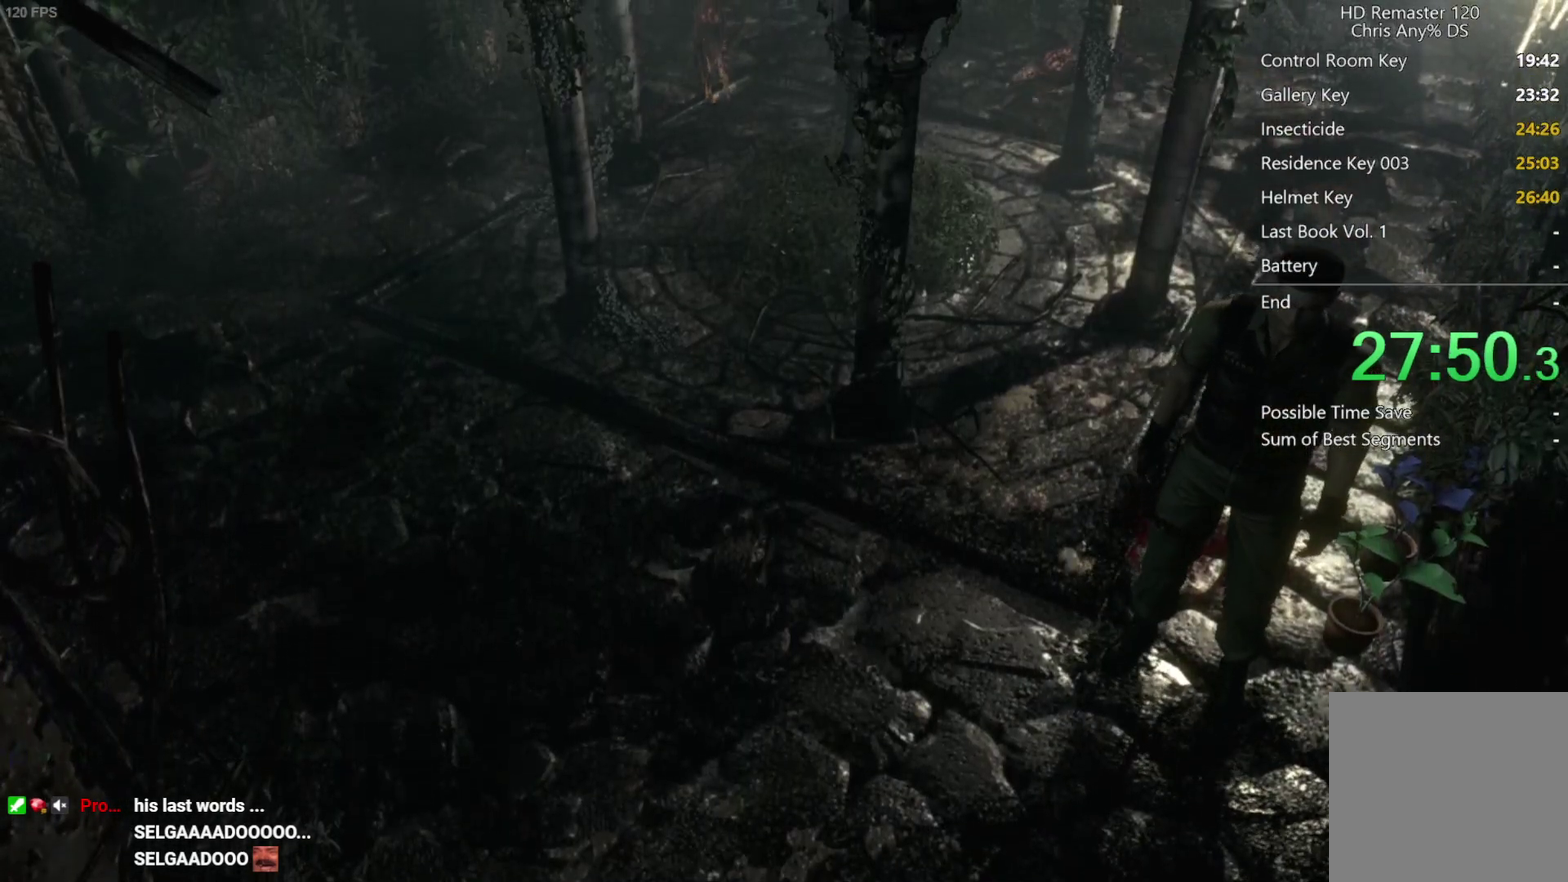
{"buttons": ["X", "DPAD_UP"], "left_stick": "center", "right_stick": "center", "events": []}
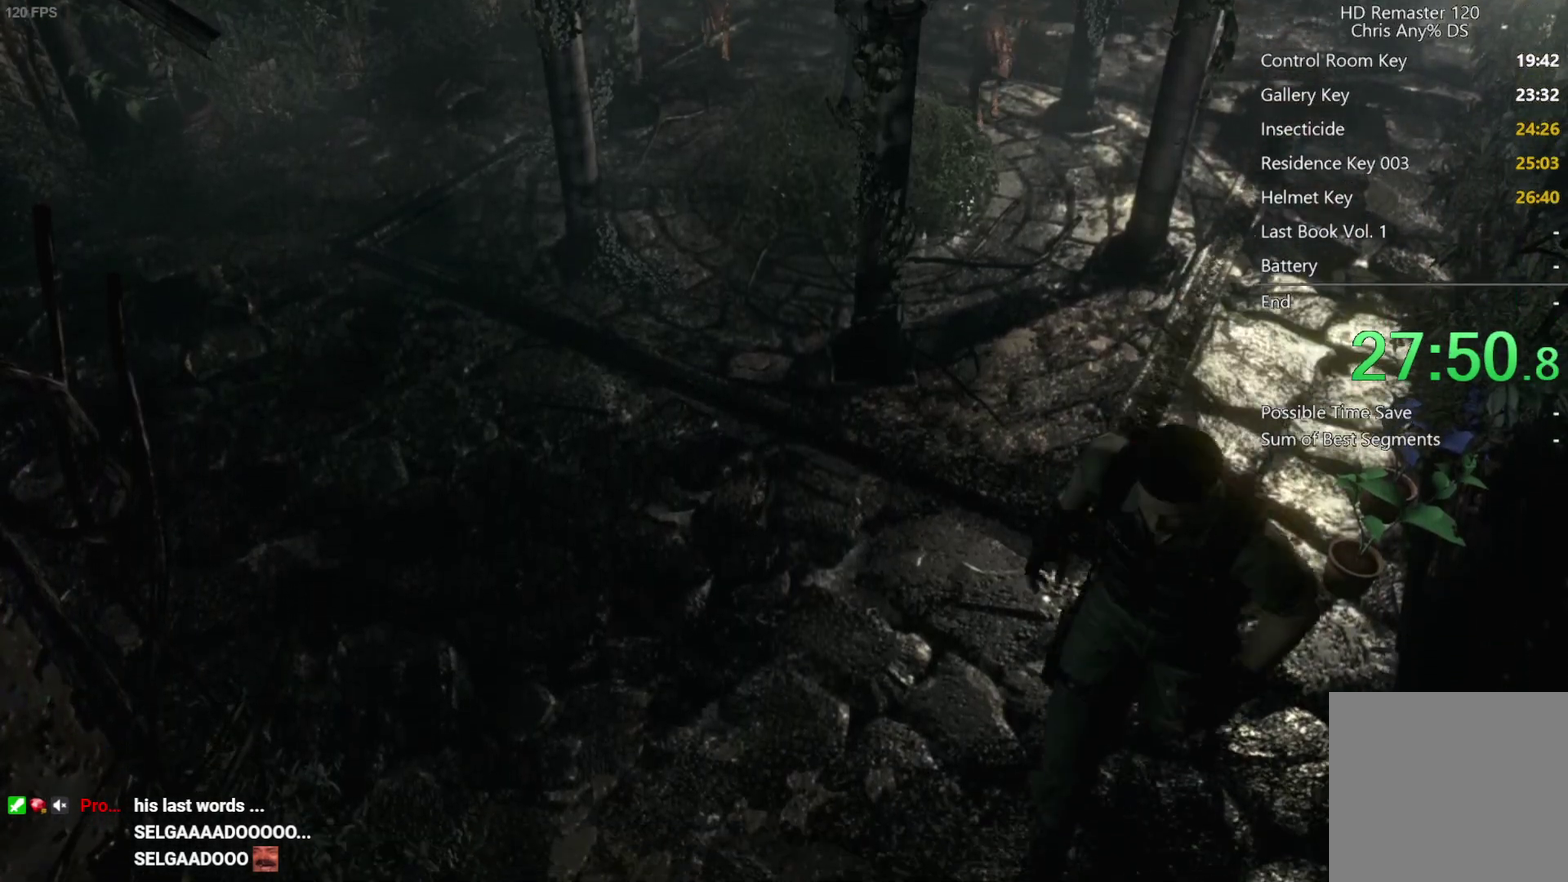
{"buttons": ["X", "DPAD_UP"], "left_stick": "center", "right_stick": "center", "events": []}
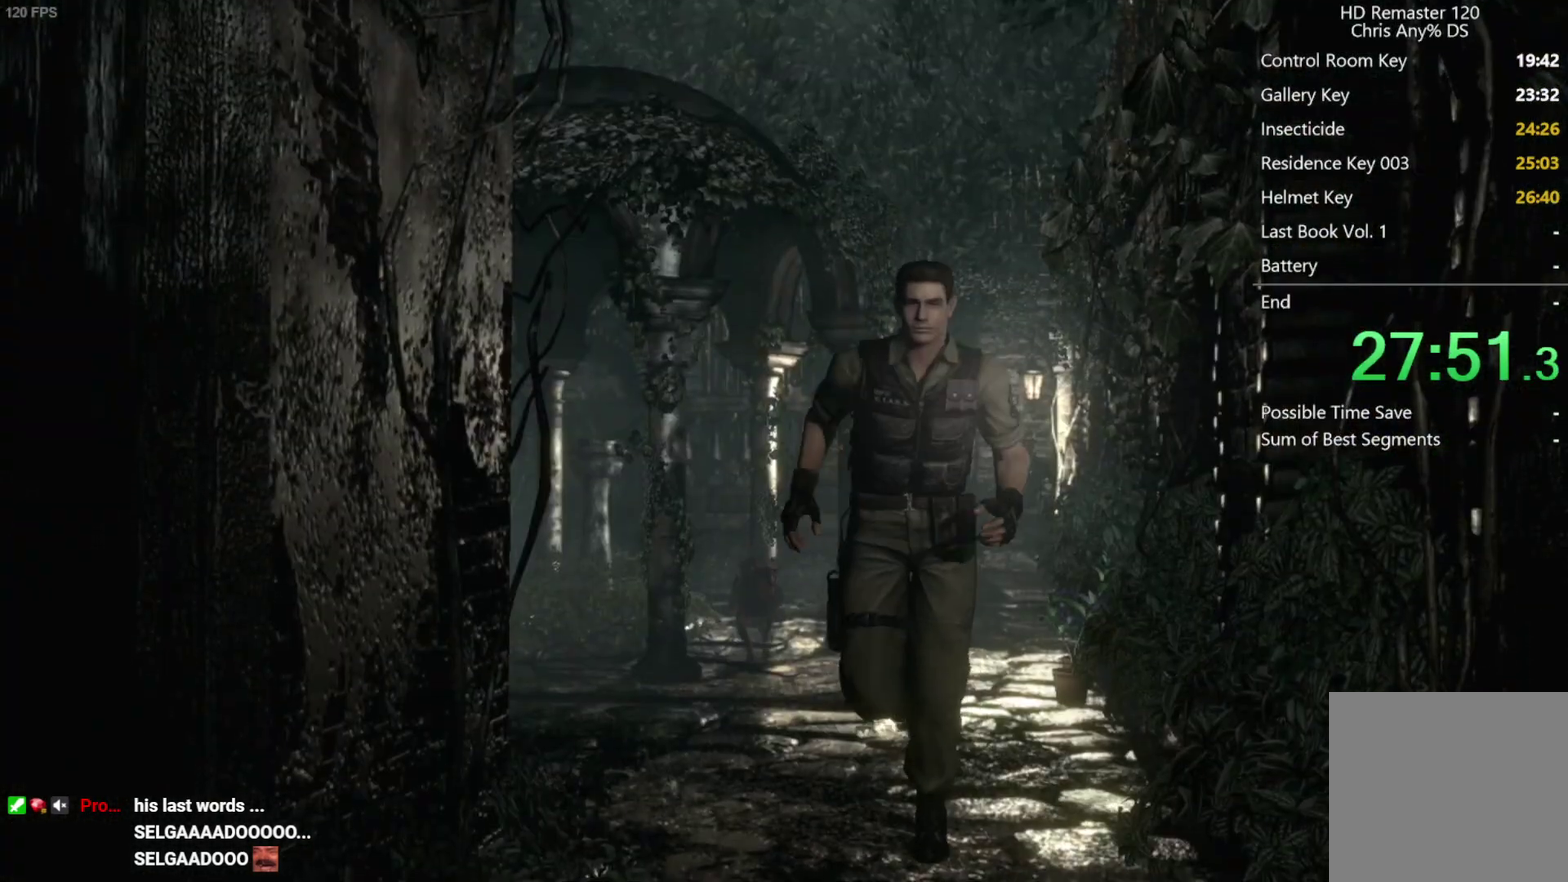
{"buttons": ["X", "DPAD_UP"], "left_stick": "center", "right_stick": "center", "events": []}
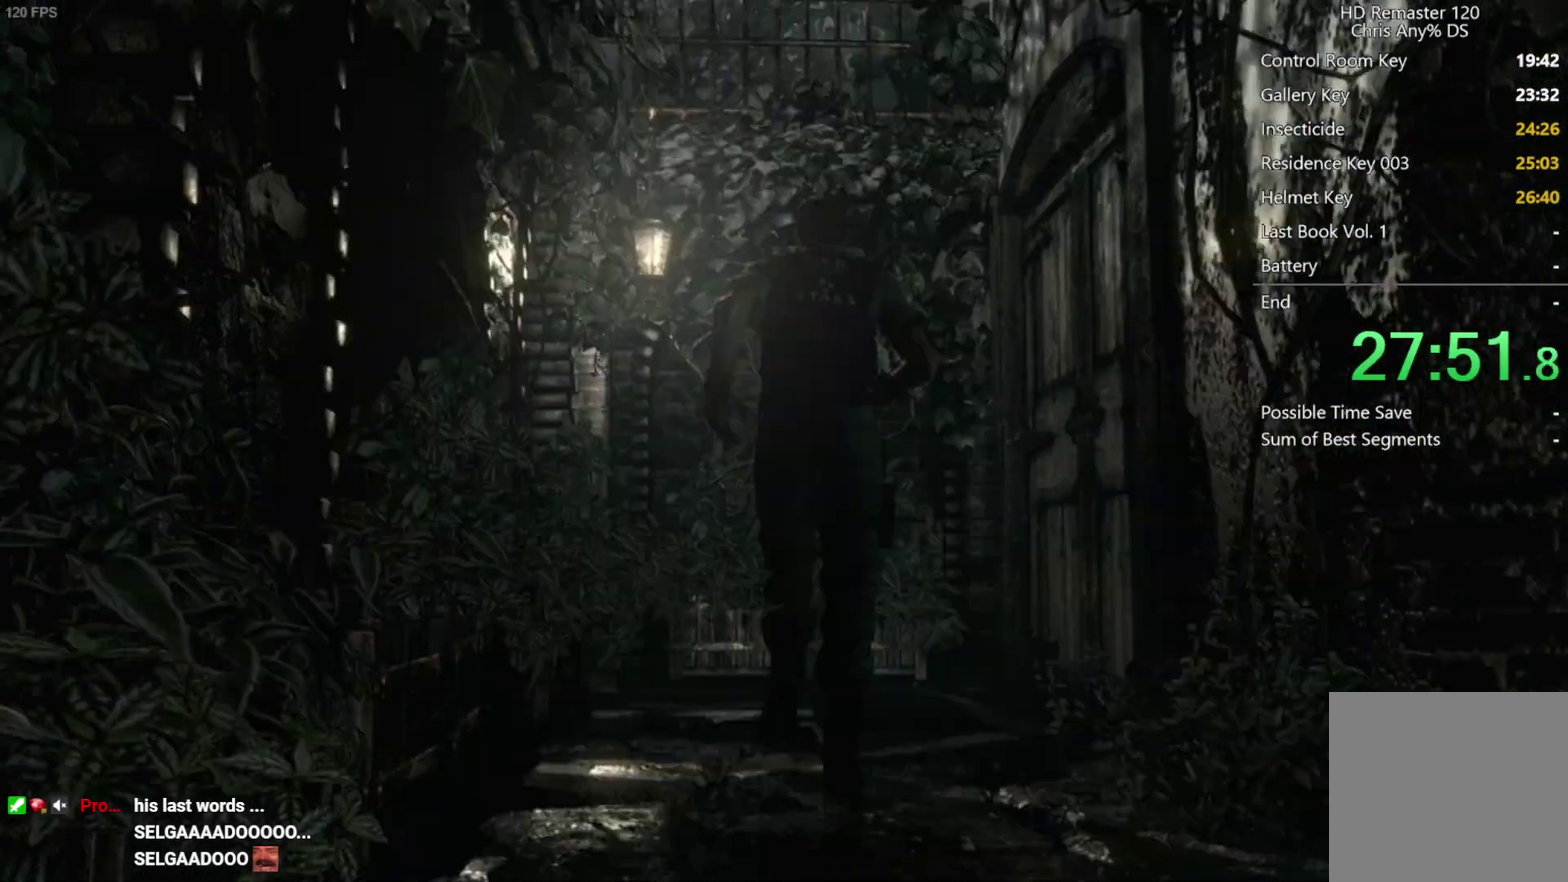
{"buttons": ["A", "X", "DPAD_UP", "DPAD_RIGHT"], "left_stick": "center", "right_stick": "center", "events": [[100, "DPAD_RIGHT", "down"], [200, "A", "down"]]}
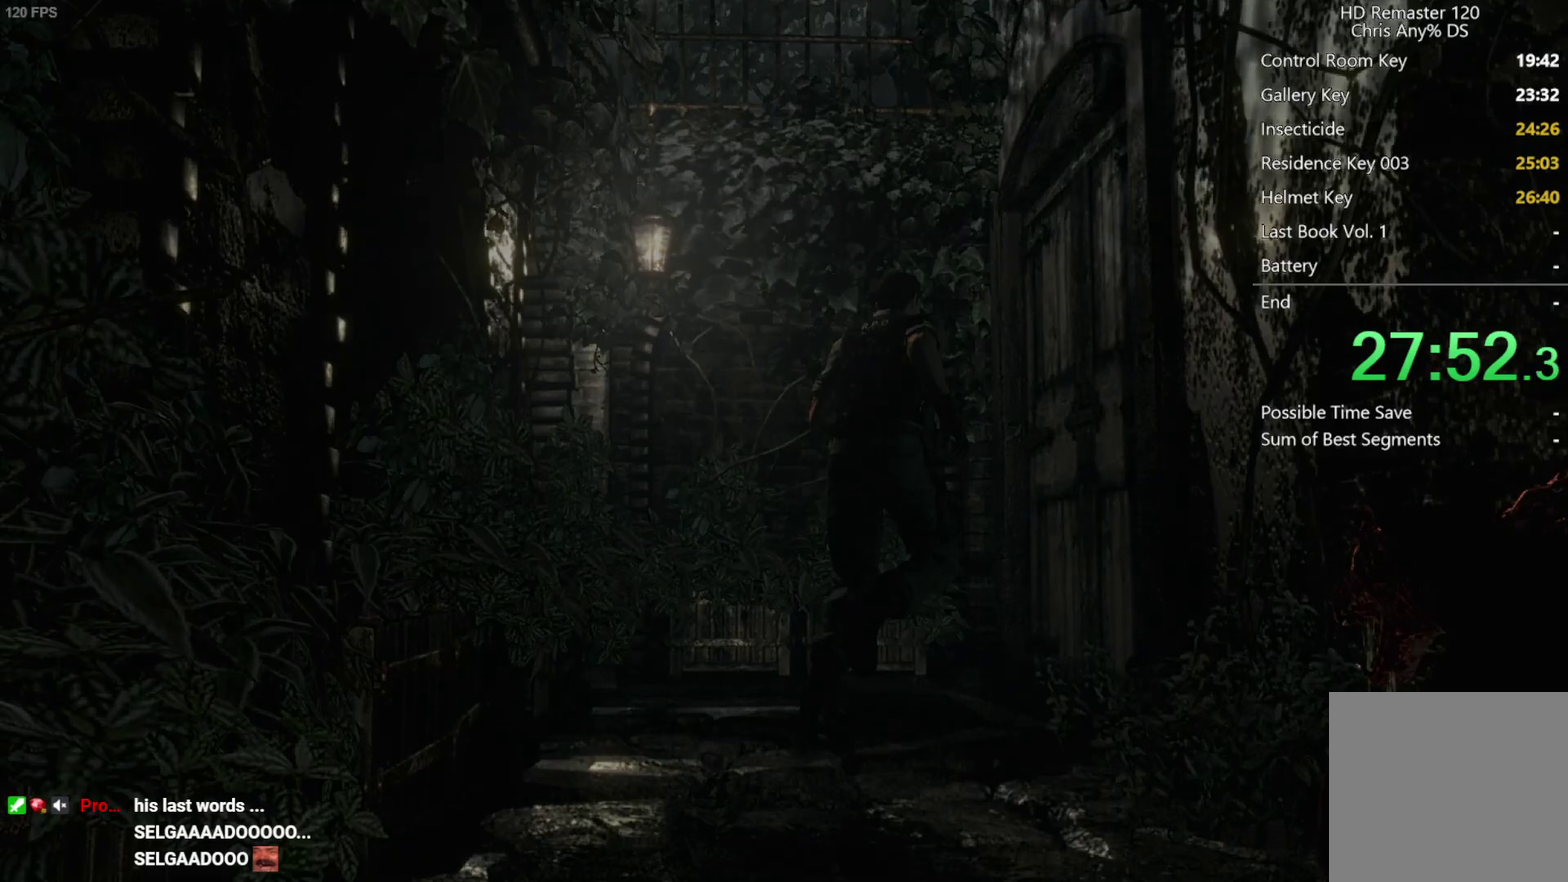
{"buttons": [], "left_stick": "center", "right_stick": "center", "events": [[33, "DPAD_RIGHT", "up"], [117, "DPAD_UP", "up"], [133, "A", "up"], [167, "X", "up"]]}
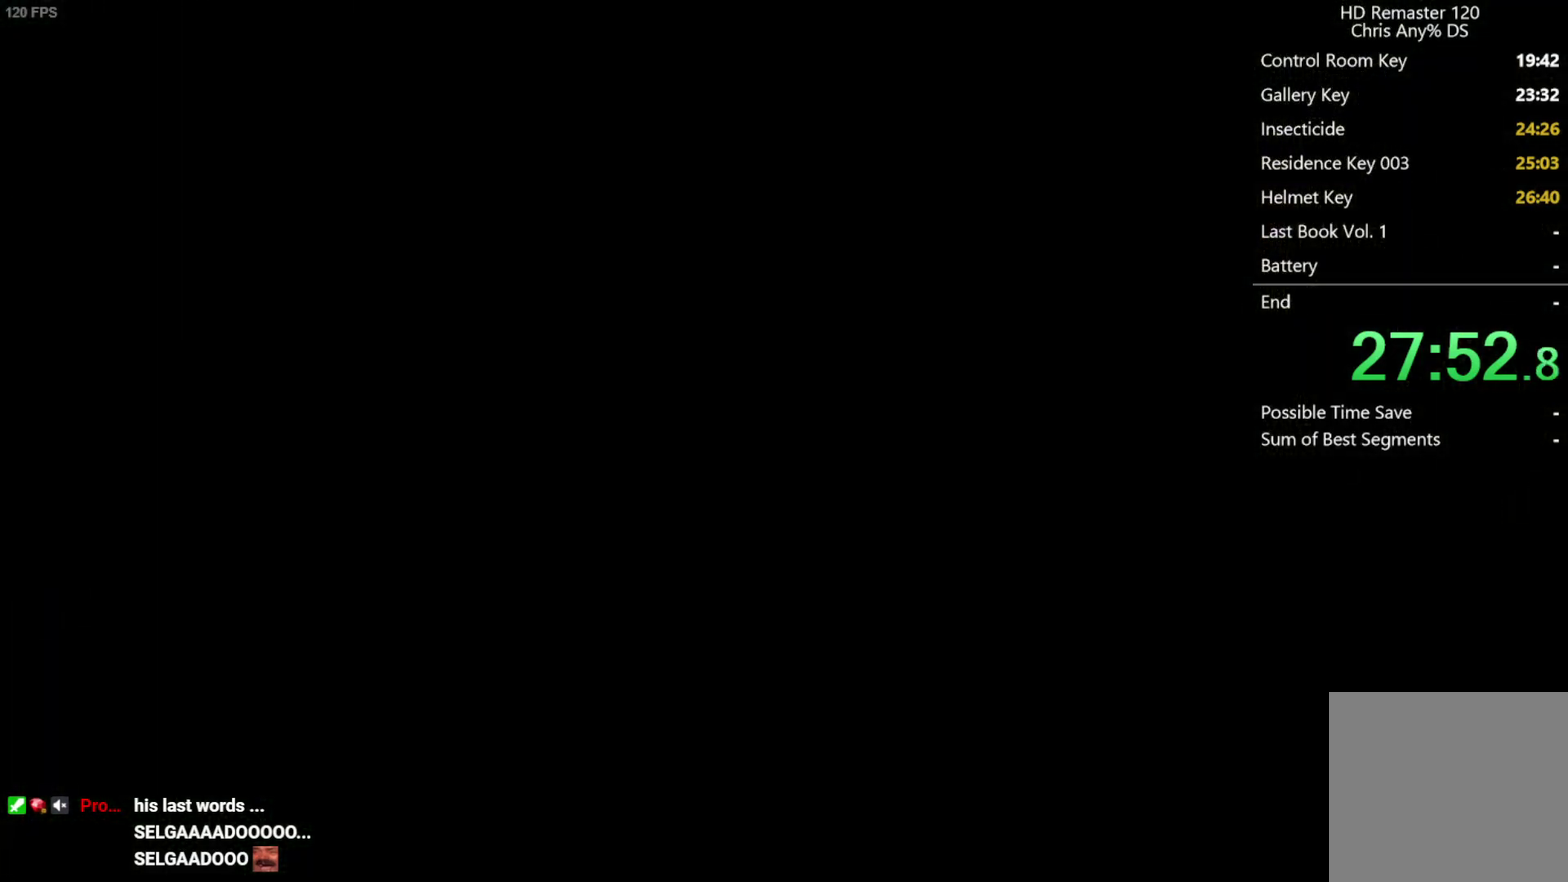
{"buttons": [], "left_stick": "center", "right_stick": "center", "events": []}
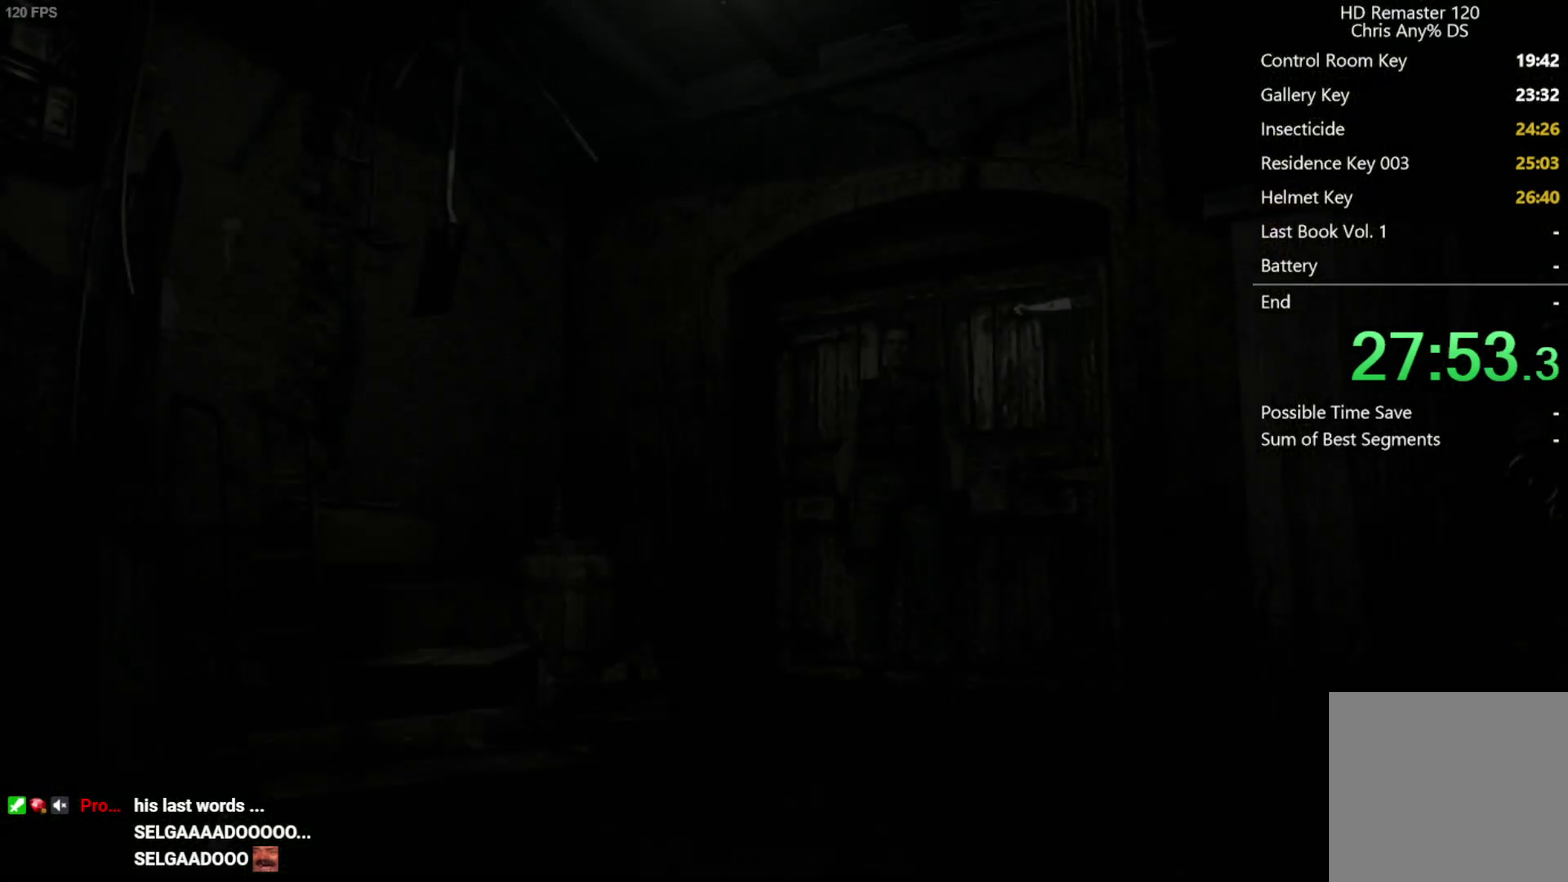
{"buttons": ["DPAD_UP"], "left_stick": "center", "right_stick": "up", "events": [[67, "DPAD_UP", "down"], [100, "right_stick", "up"]]}
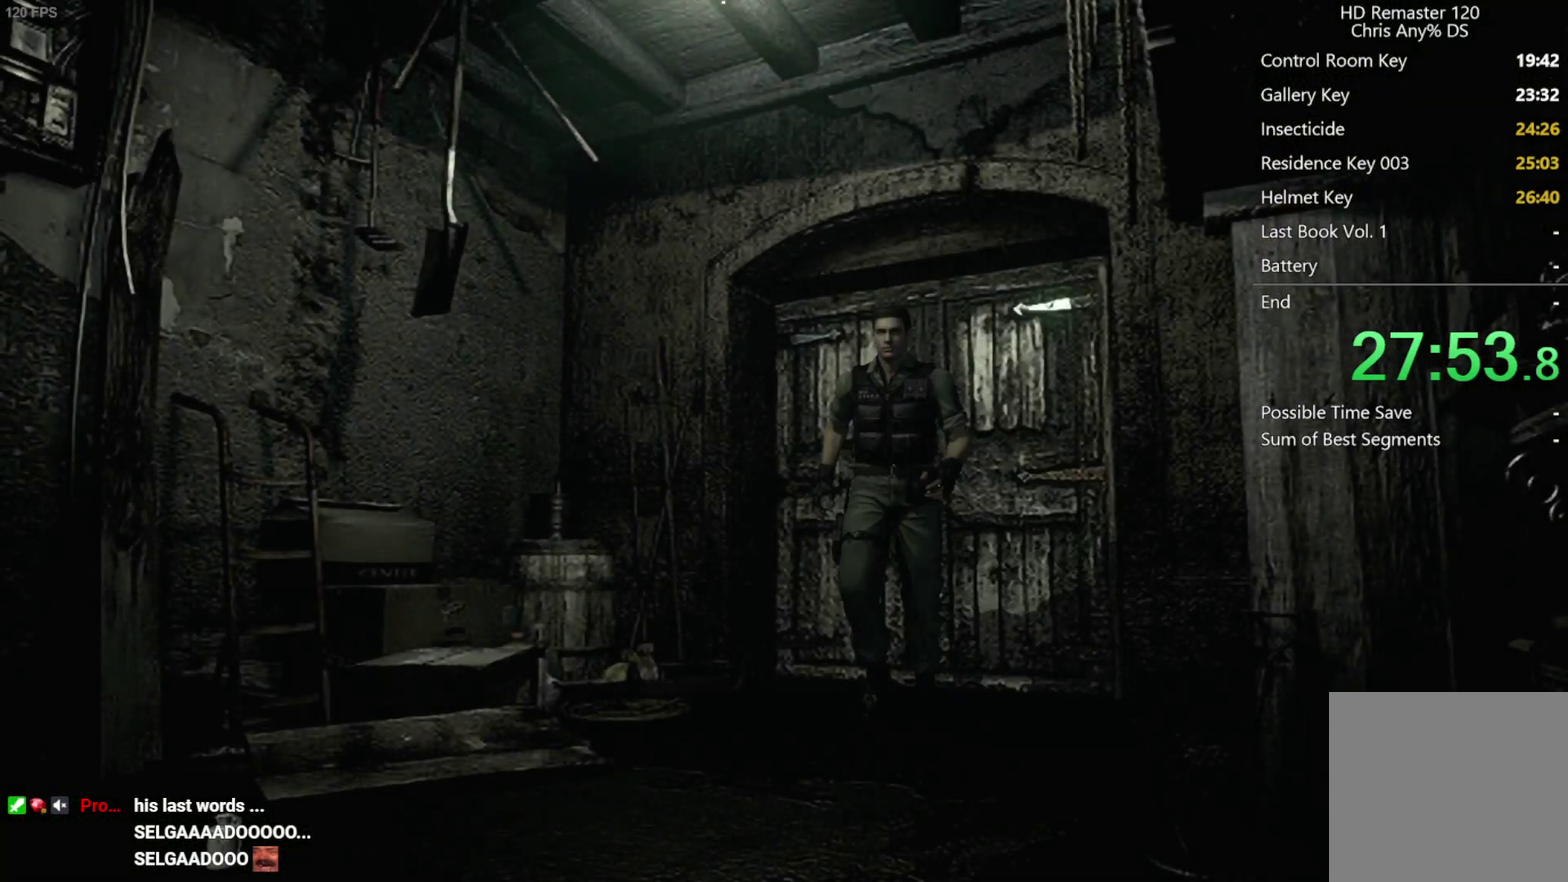
{"buttons": ["DPAD_UP"], "left_stick": "center", "right_stick": "up", "events": [[183, "DPAD_RIGHT", "down"], [250, "DPAD_RIGHT", "up"]]}
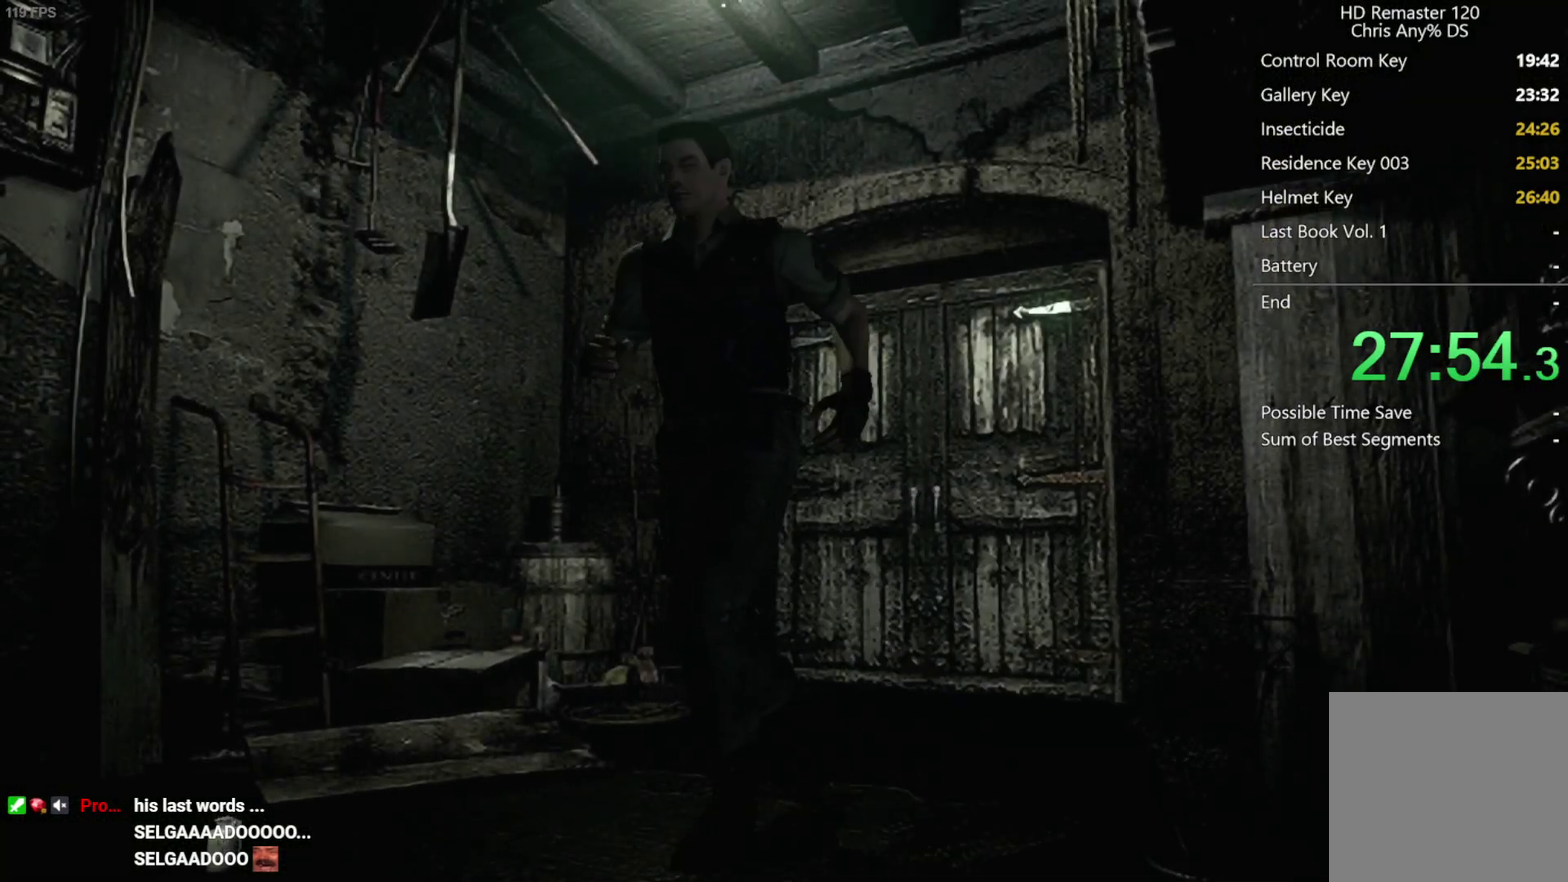
{"buttons": ["A", "DPAD_UP"], "left_stick": "center", "right_stick": "up", "events": [[400, "A", "down"]]}
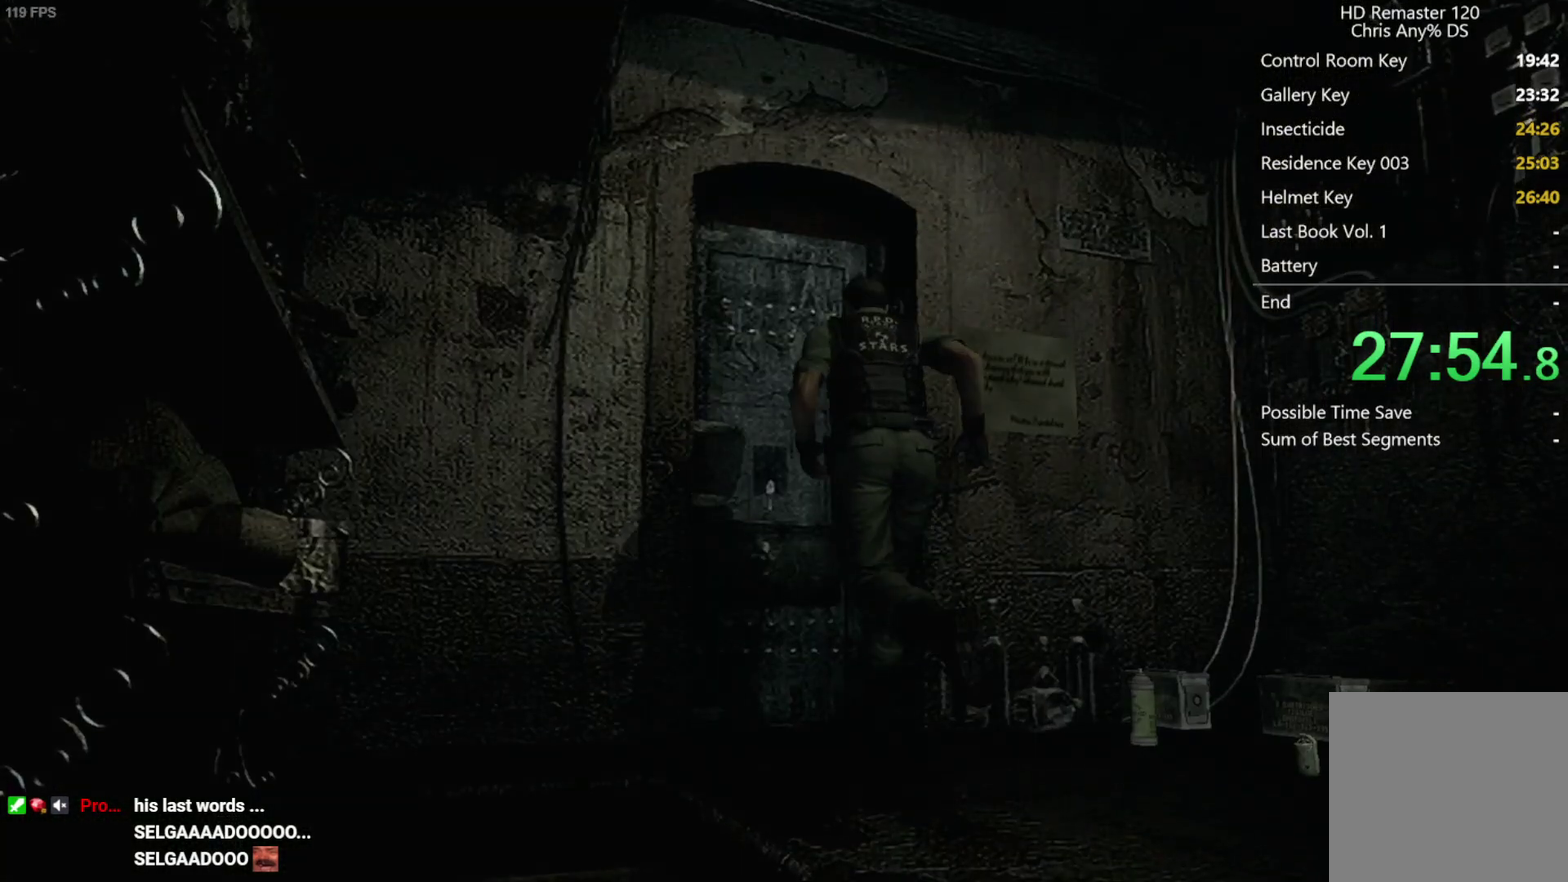
{"buttons": [], "left_stick": "center", "right_stick": "center", "events": [[117, "DPAD_UP", "up"], [150, "A", "up"], [217, "right_stick", "center"]]}
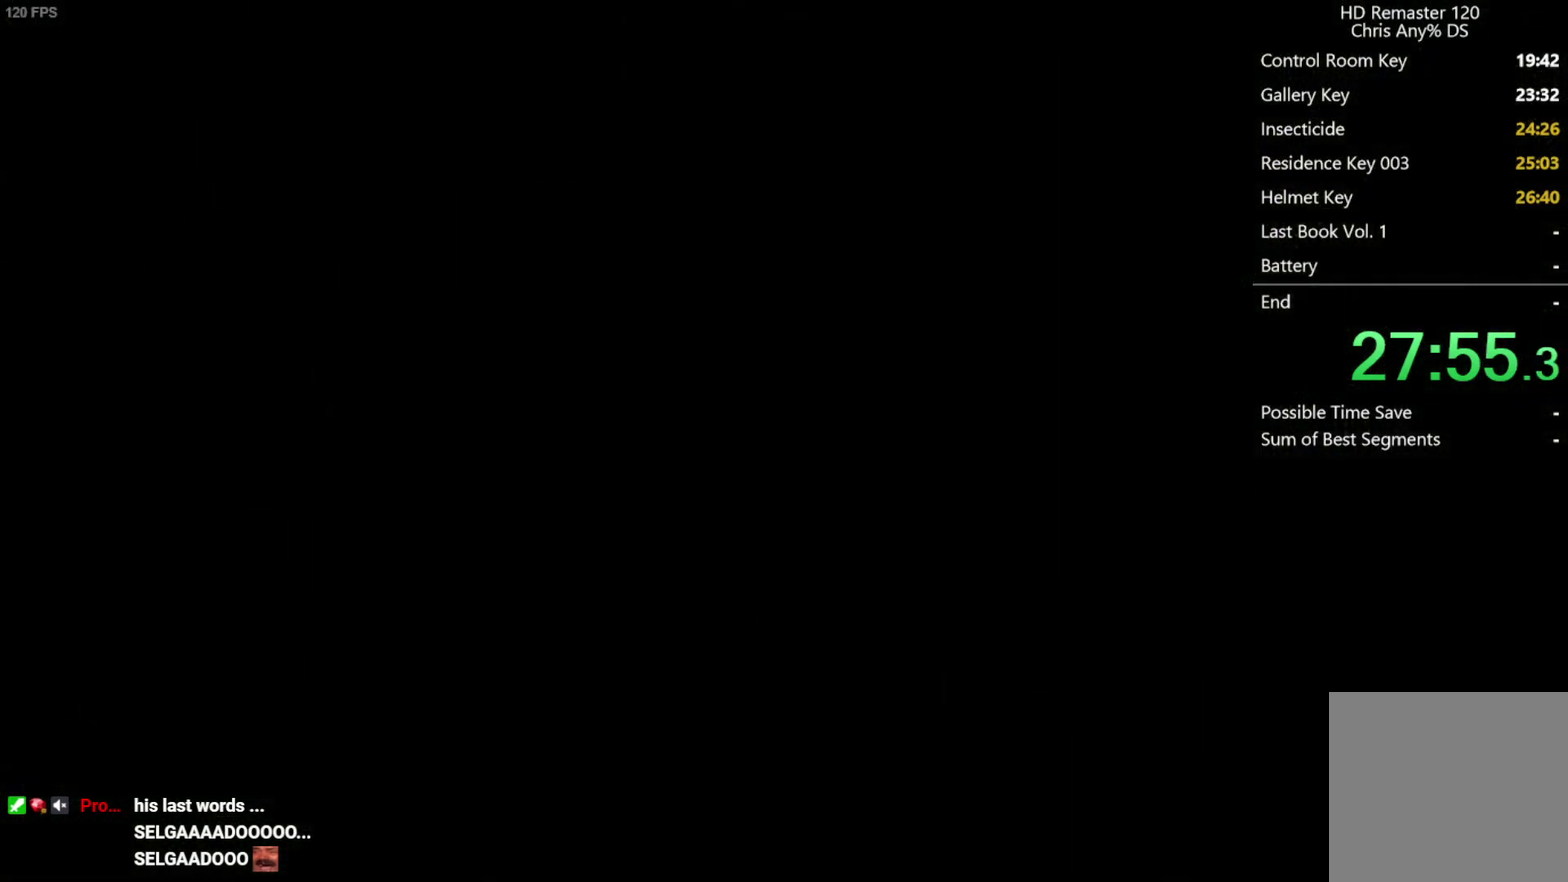
{"buttons": ["X", "DPAD_UP"], "left_stick": "center", "right_stick": "center", "events": [[133, "DPAD_UP", "down"], [250, "X", "down"]]}
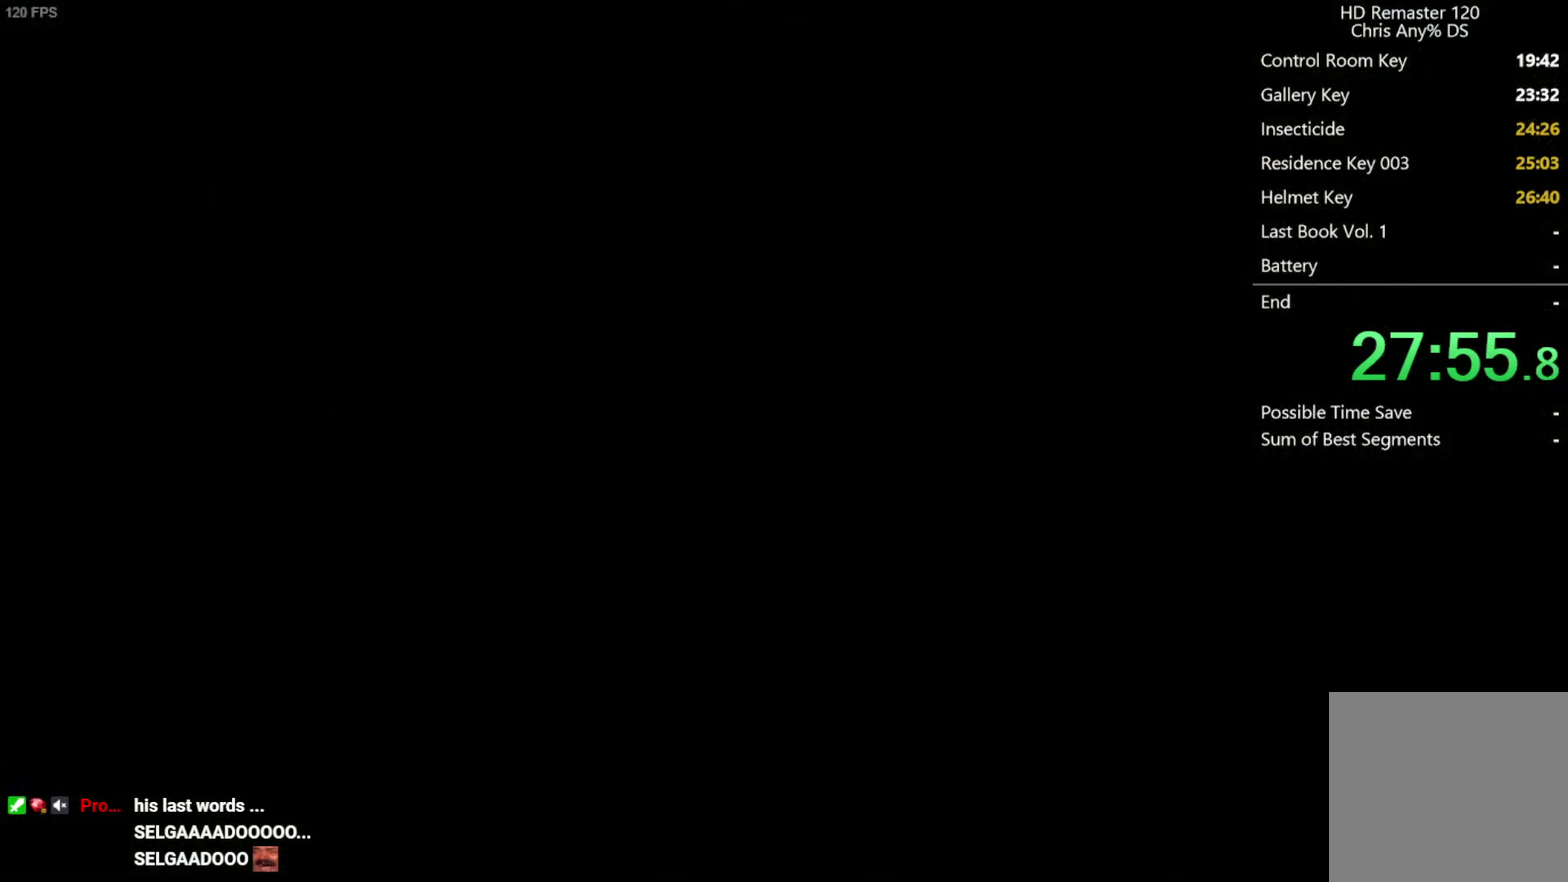
{"buttons": ["X", "DPAD_UP"], "left_stick": "center", "right_stick": "center", "events": []}
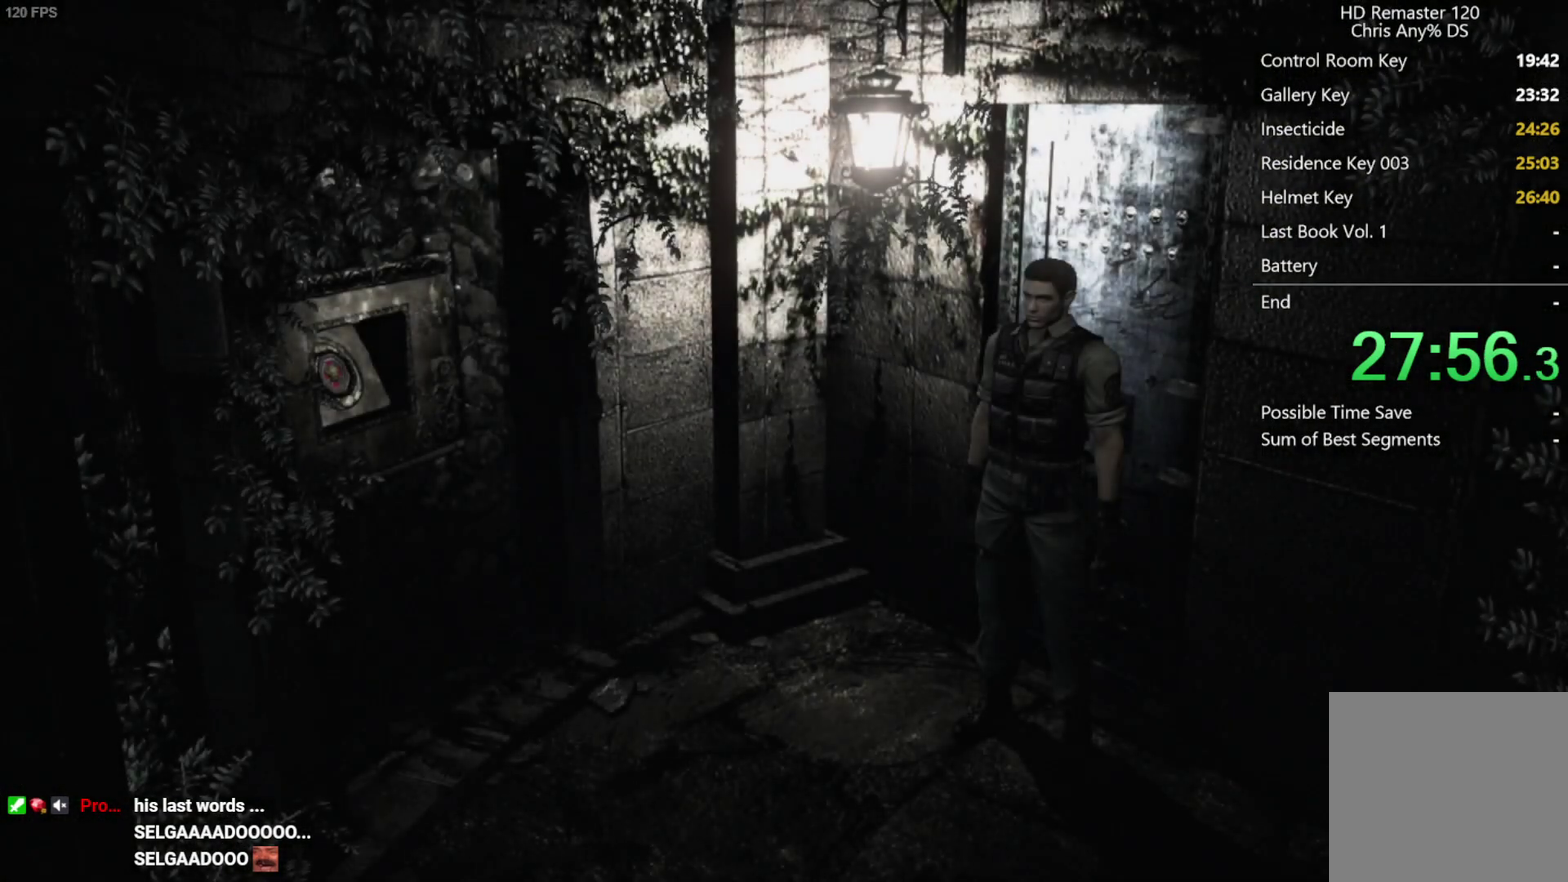
{"buttons": ["X", "DPAD_UP", "DPAD_LEFT"], "left_stick": "center", "right_stick": "center", "events": [[117, "DPAD_LEFT", "down"], [283, "DPAD_LEFT", "up"], [467, "DPAD_LEFT", "down"]]}
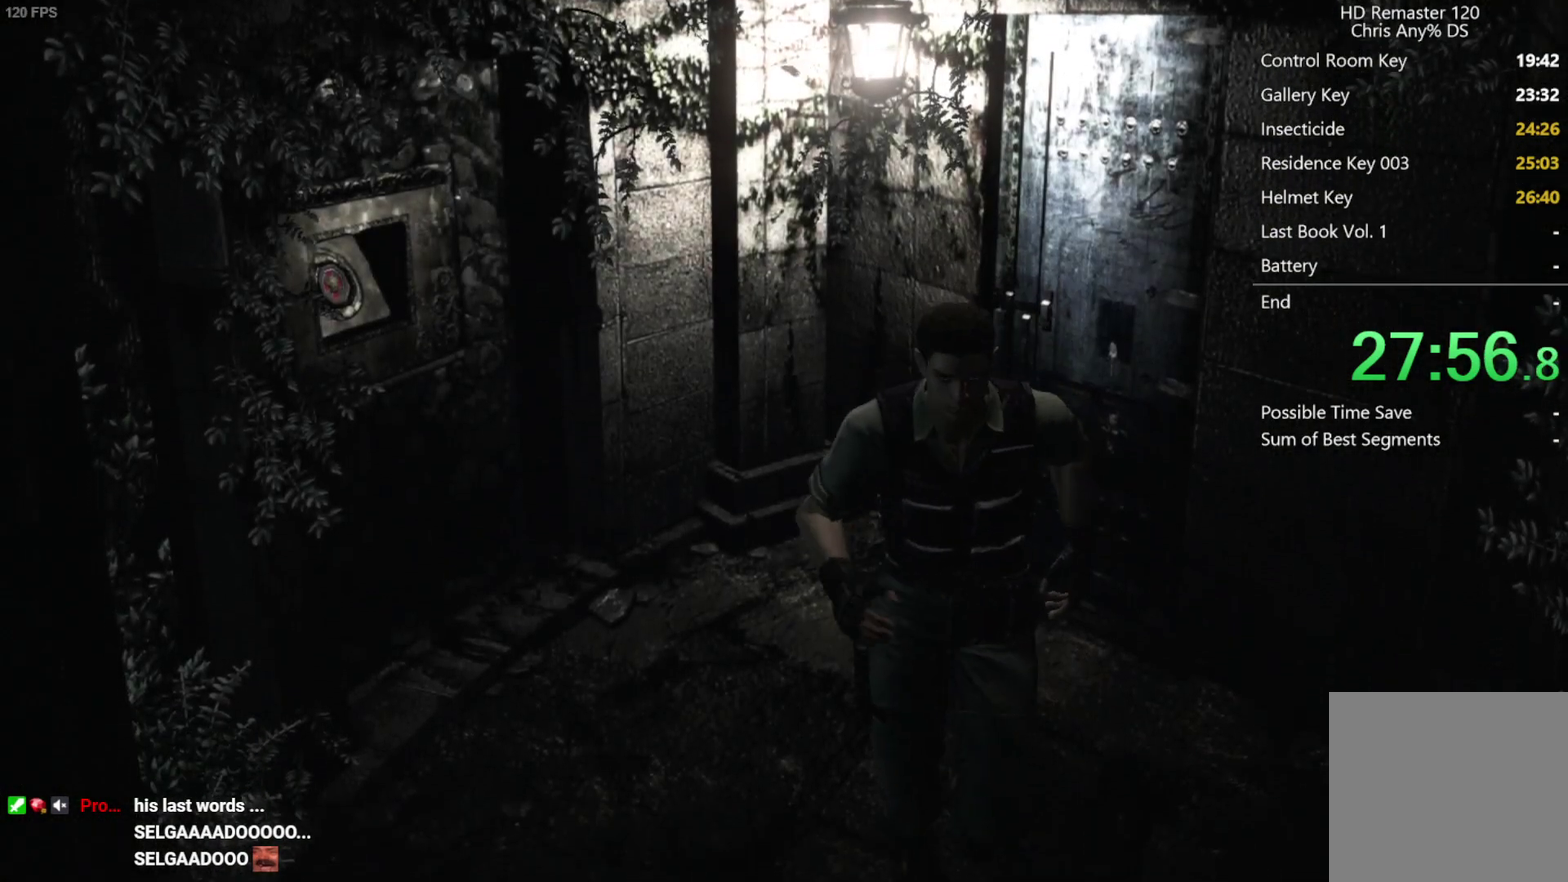
{"buttons": ["X", "DPAD_UP"], "left_stick": "center", "right_stick": "center", "events": [[83, "DPAD_LEFT", "up"]]}
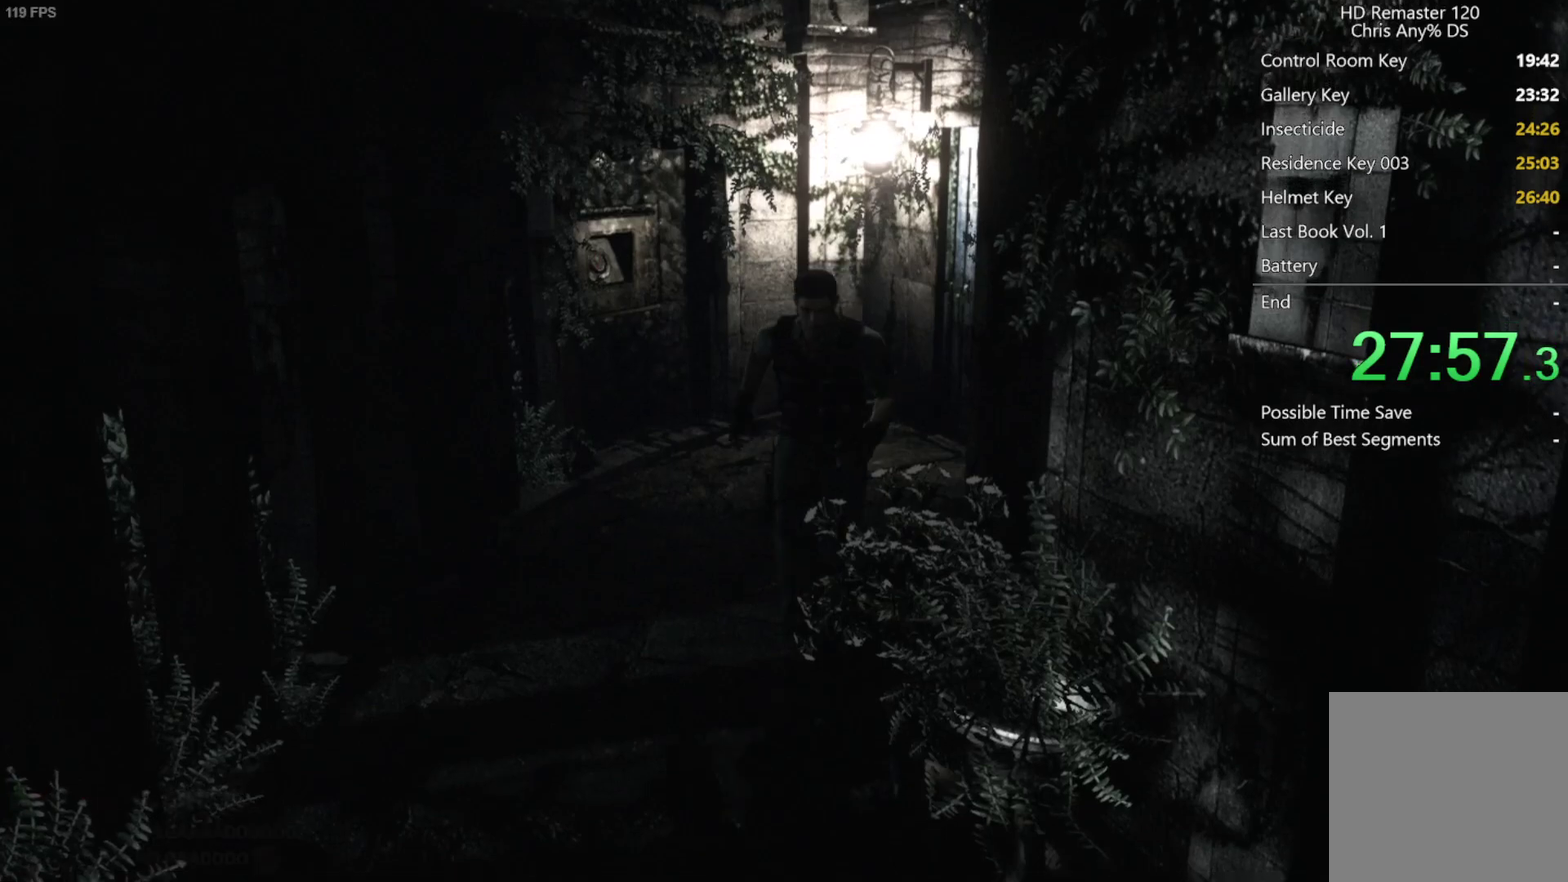
{"buttons": ["X", "DPAD_UP", "DPAD_LEFT"], "left_stick": "center", "right_stick": "center", "events": [[417, "DPAD_LEFT", "down"]]}
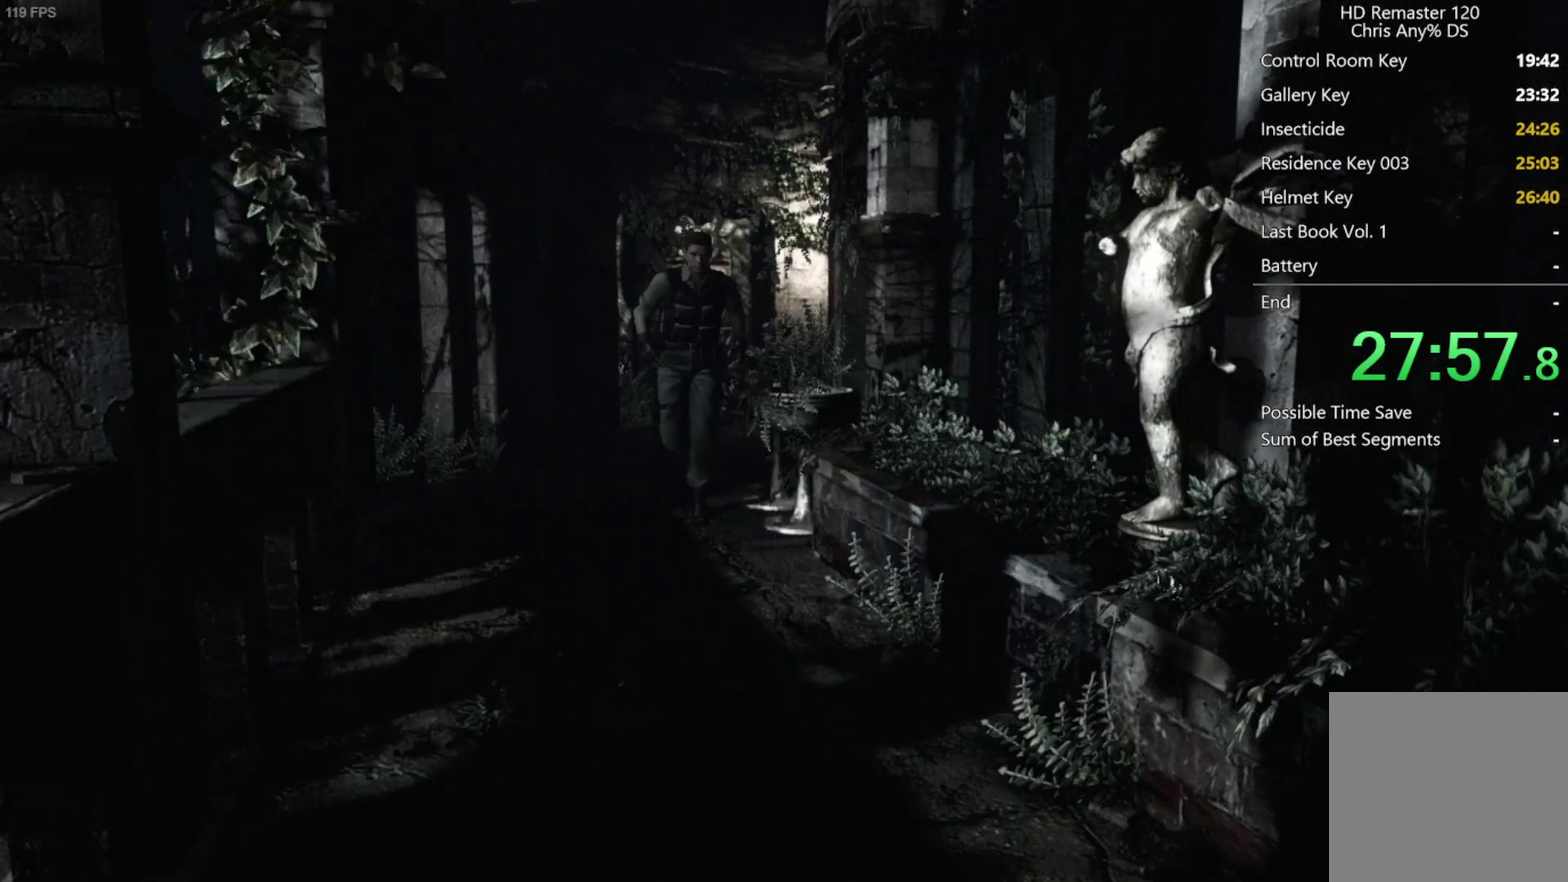
{"buttons": ["X", "DPAD_UP"], "left_stick": "center", "right_stick": "center", "events": [[67, "DPAD_LEFT", "up"]]}
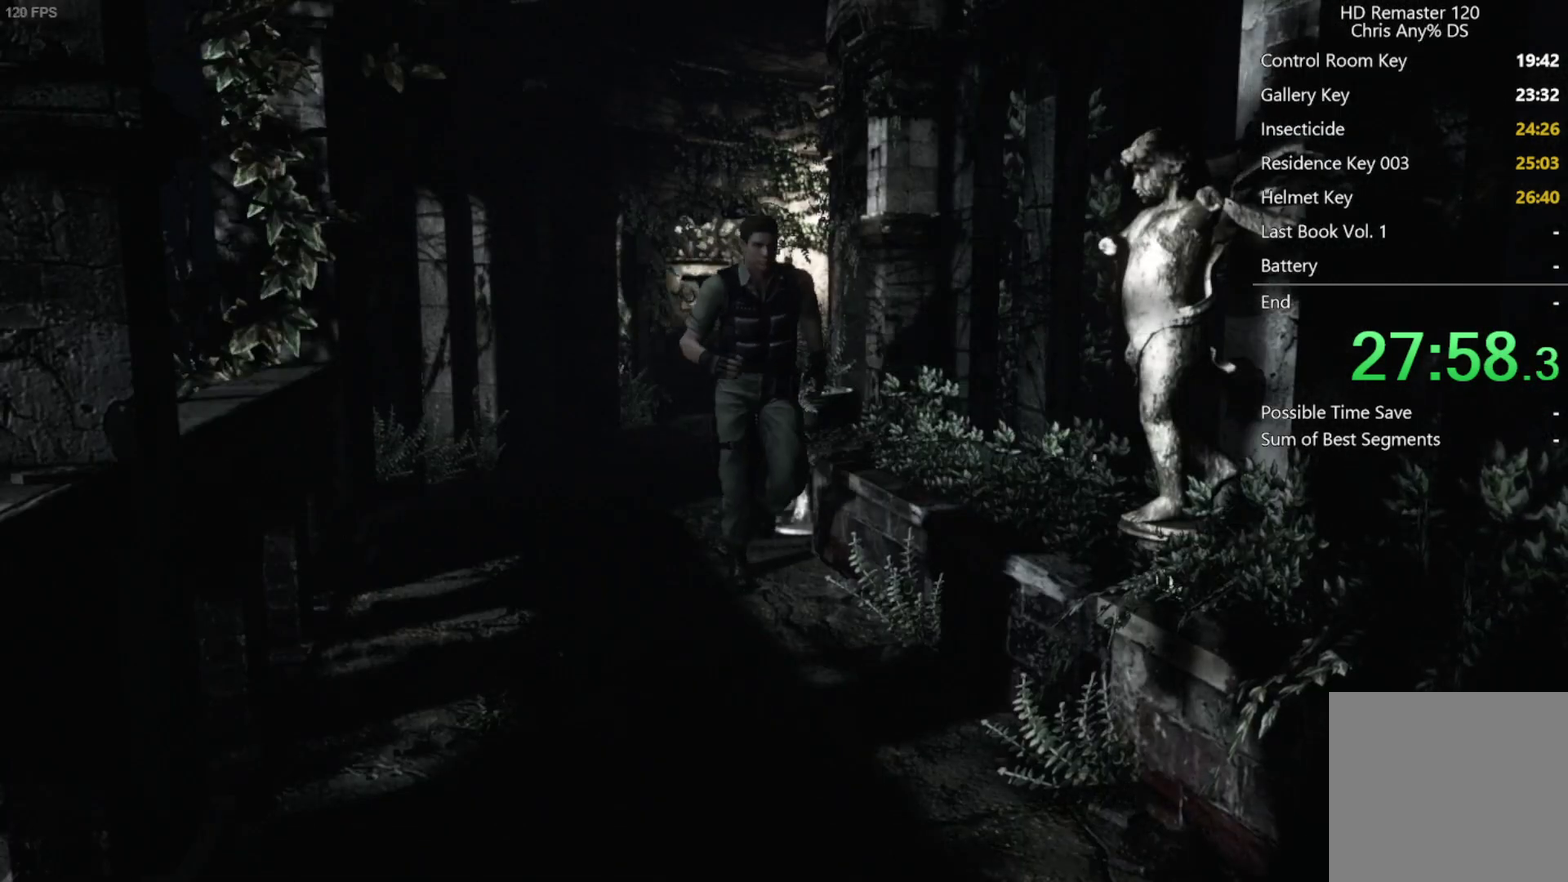
{"buttons": ["X", "DPAD_UP"], "left_stick": "center", "right_stick": "center", "events": []}
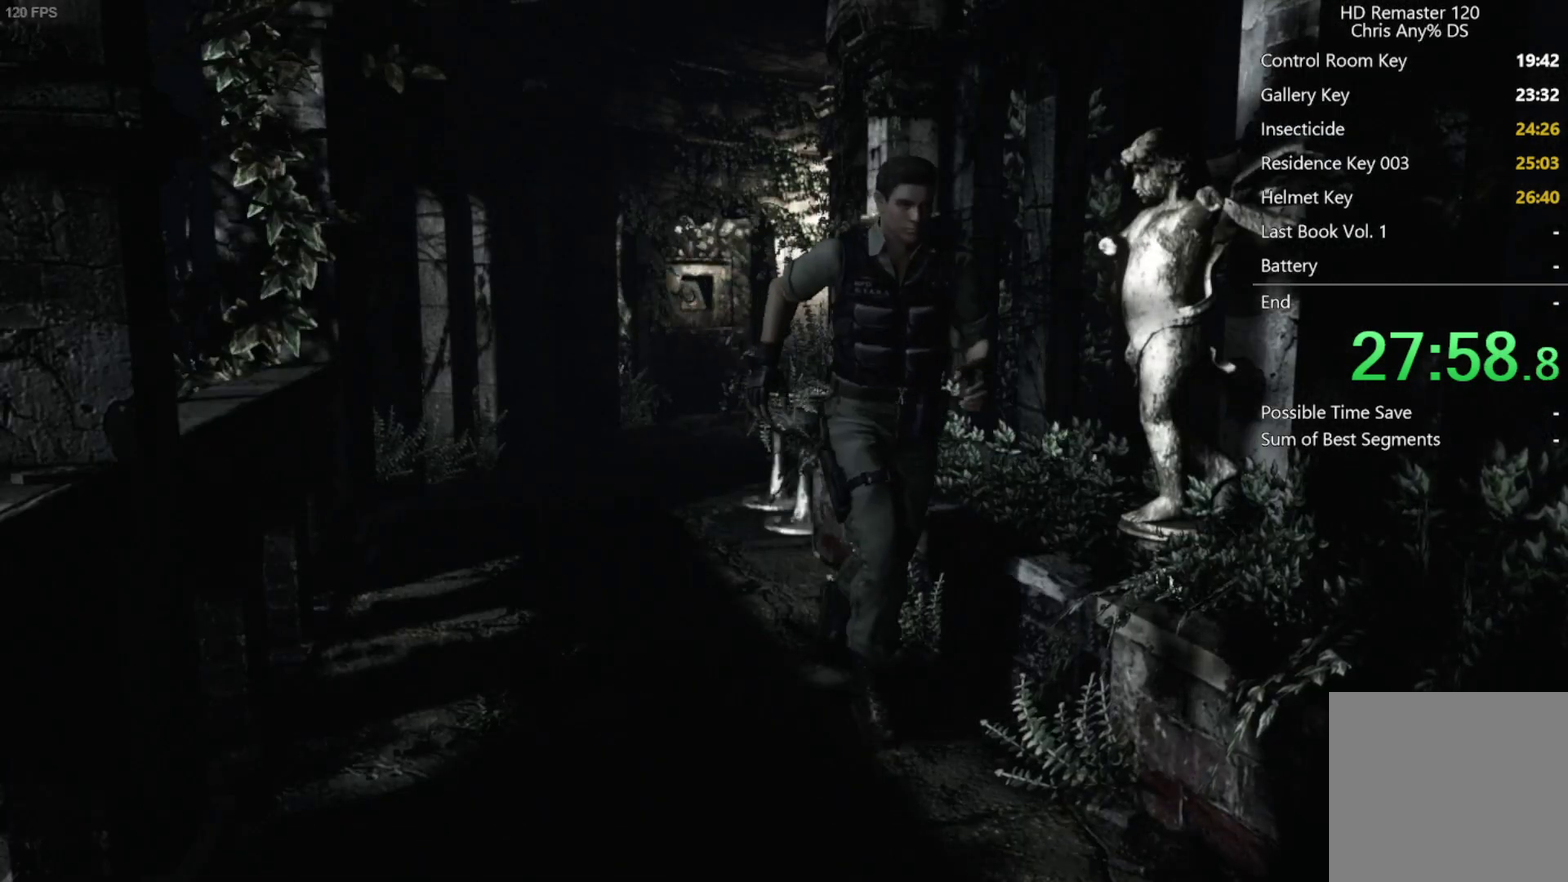
{"buttons": ["X", "DPAD_UP"], "left_stick": "center", "right_stick": "center", "events": []}
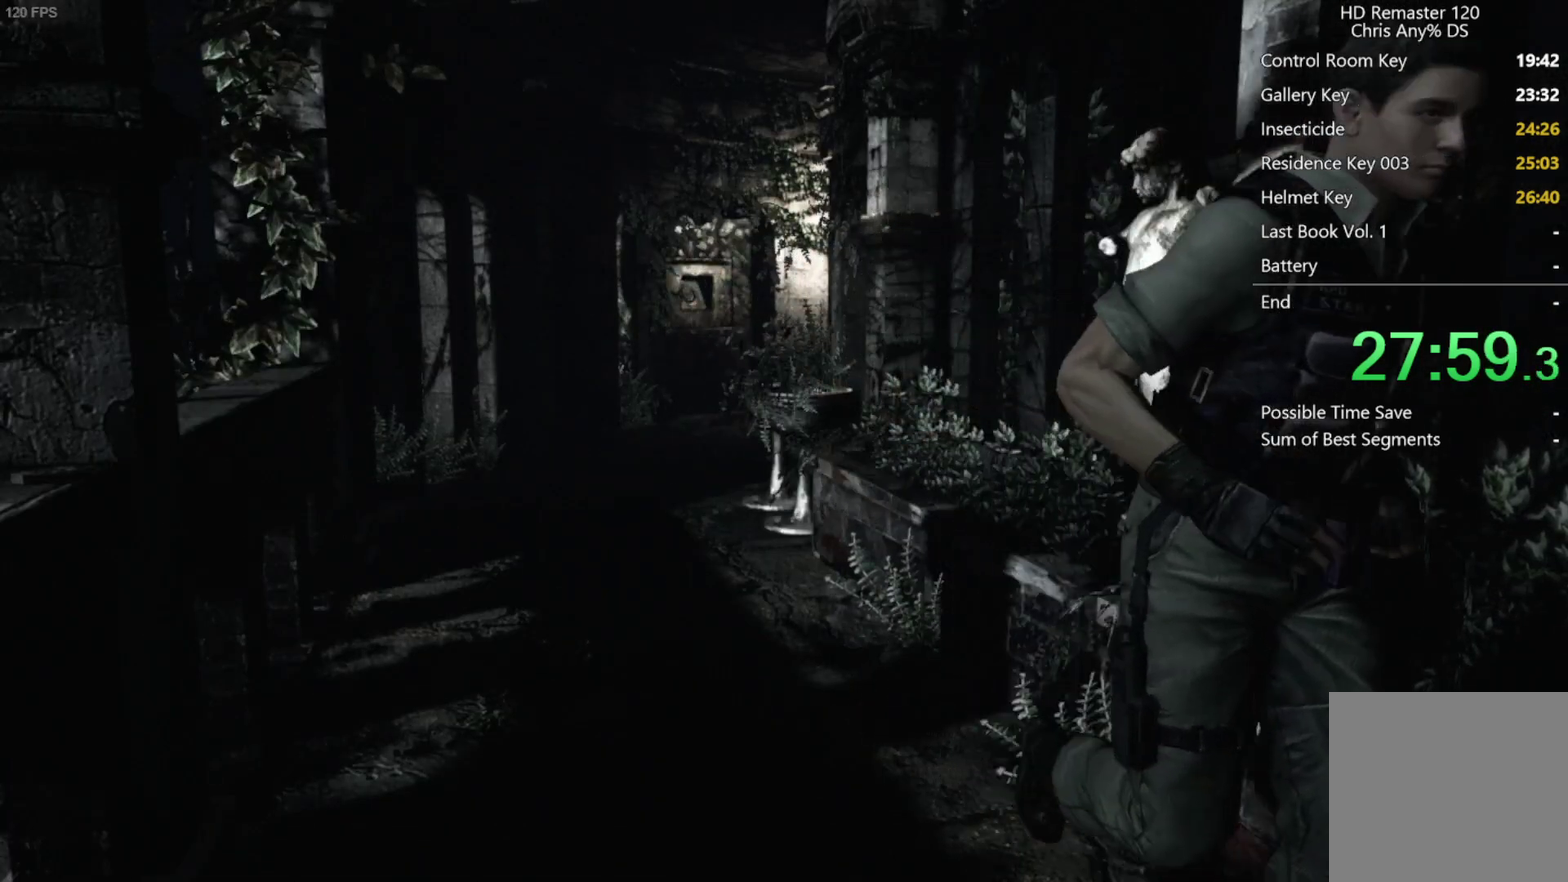
{"buttons": ["X", "DPAD_UP", "DPAD_LEFT"], "left_stick": "center", "right_stick": "center", "events": [[483, "DPAD_LEFT", "down"]]}